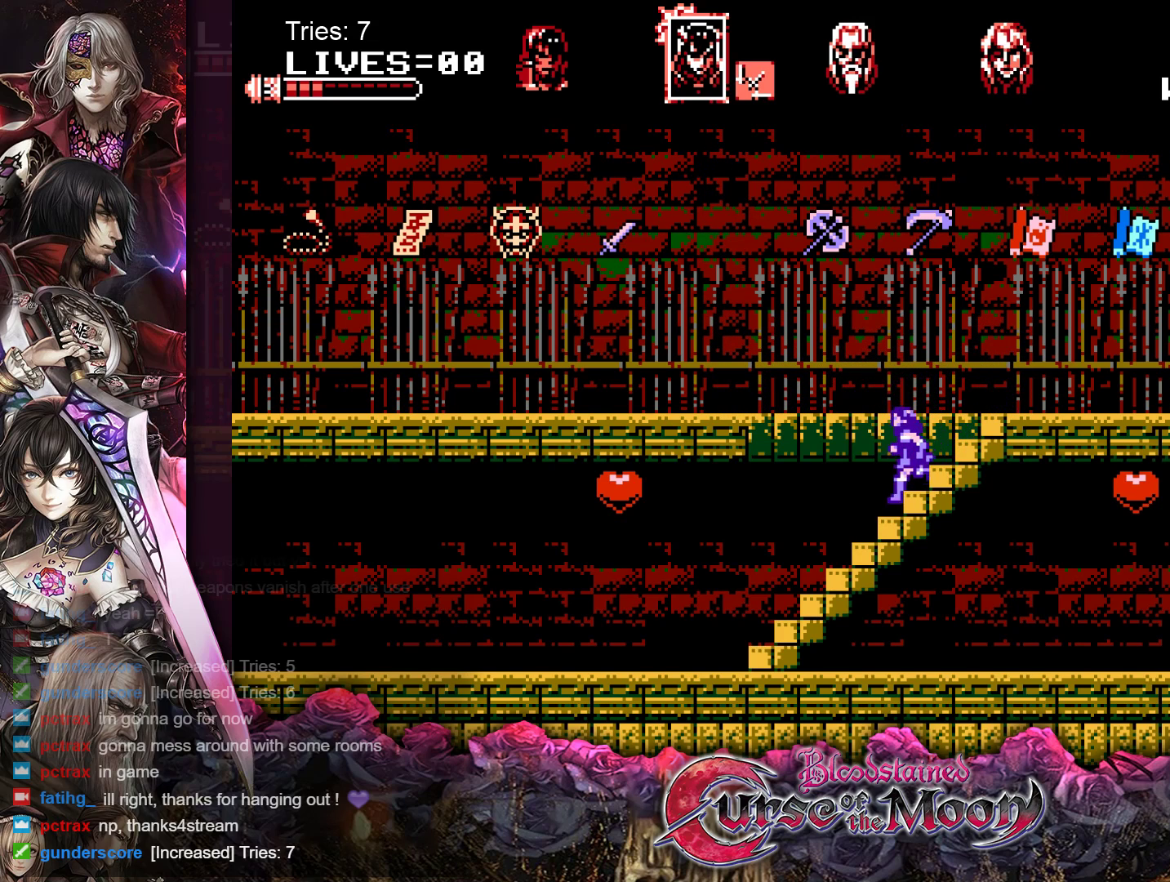
Gameplay with a controller (Nintendo layout); each line is a JSON object with the inputs held at the frame after it. "events" lists button and stick changes between this image and that frame as [ms after this image, input, new state], when the widget could be followed in between. Not read: L1 L3 R3.
{"buttons": ["DPAD_DOWN"], "events": []}
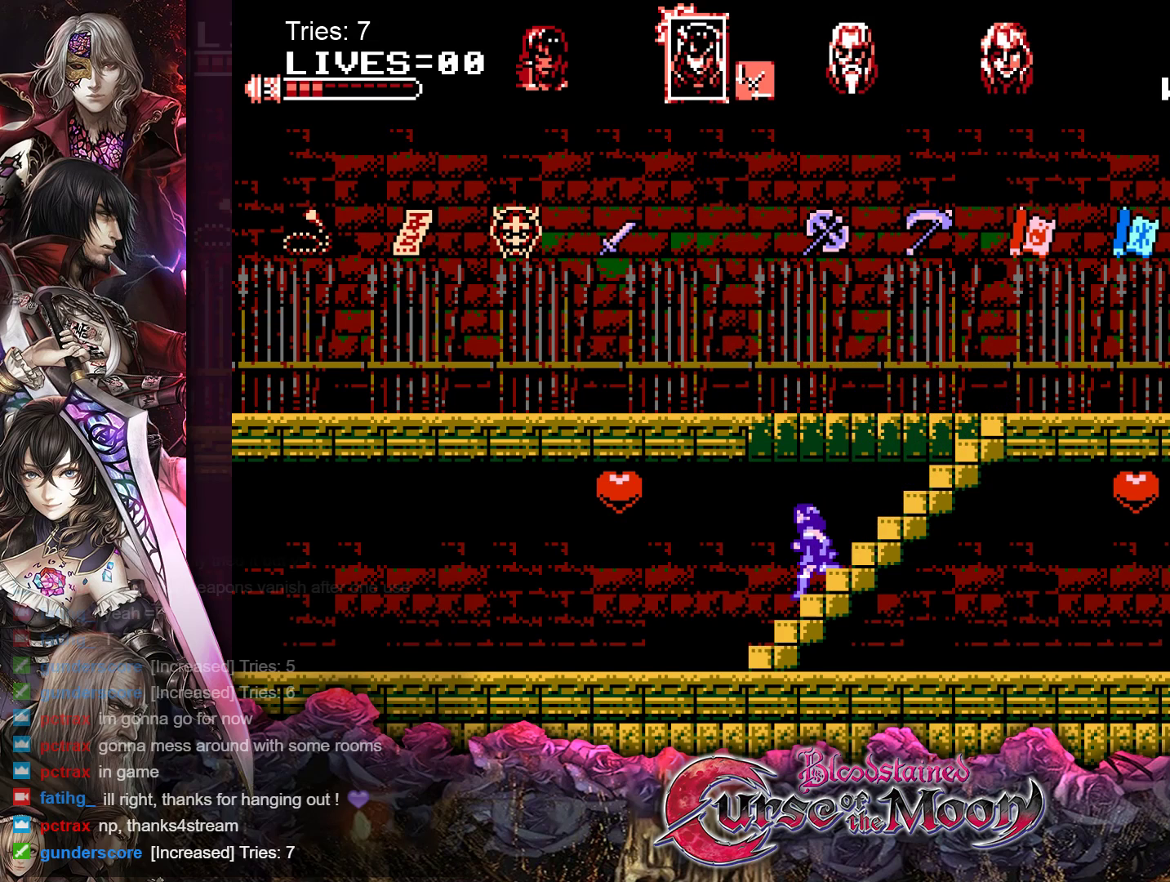
{"buttons": ["DPAD_DOWN"], "events": []}
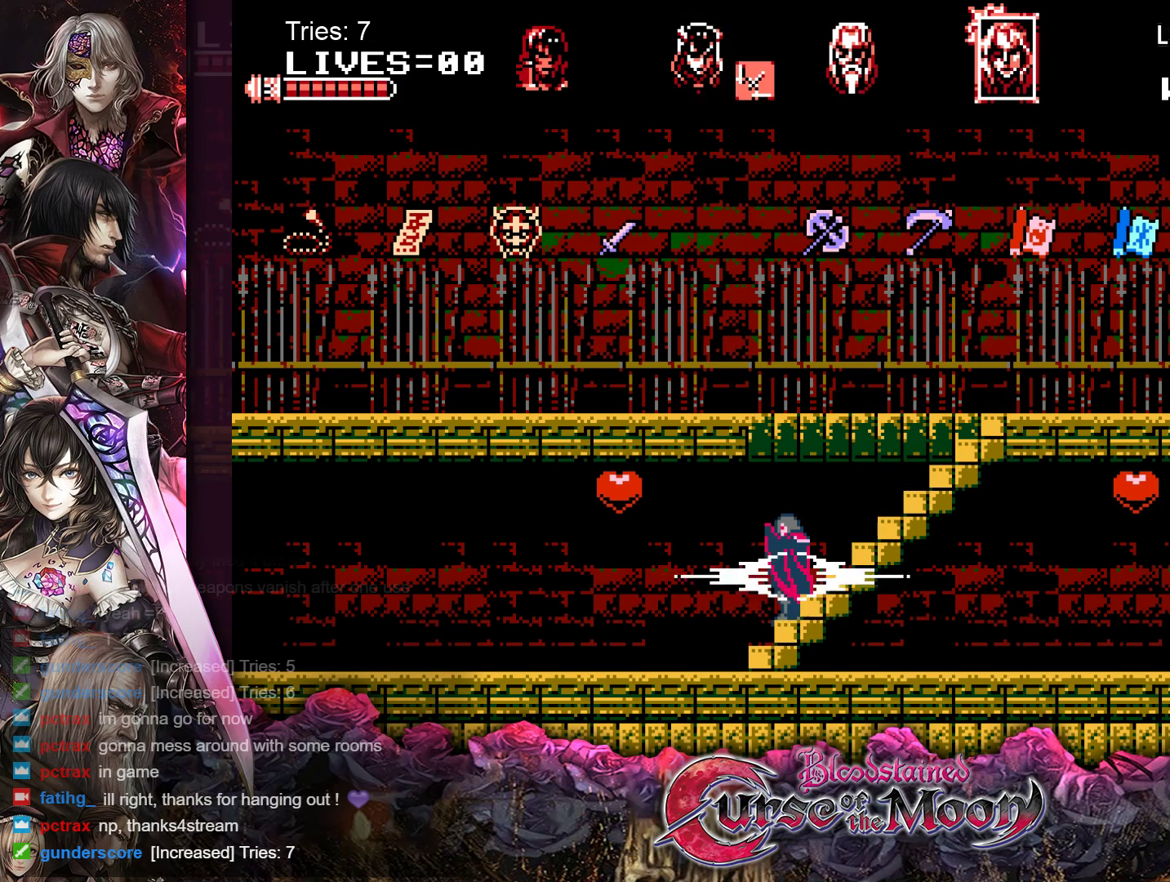
{"buttons": ["DPAD_DOWN"], "events": []}
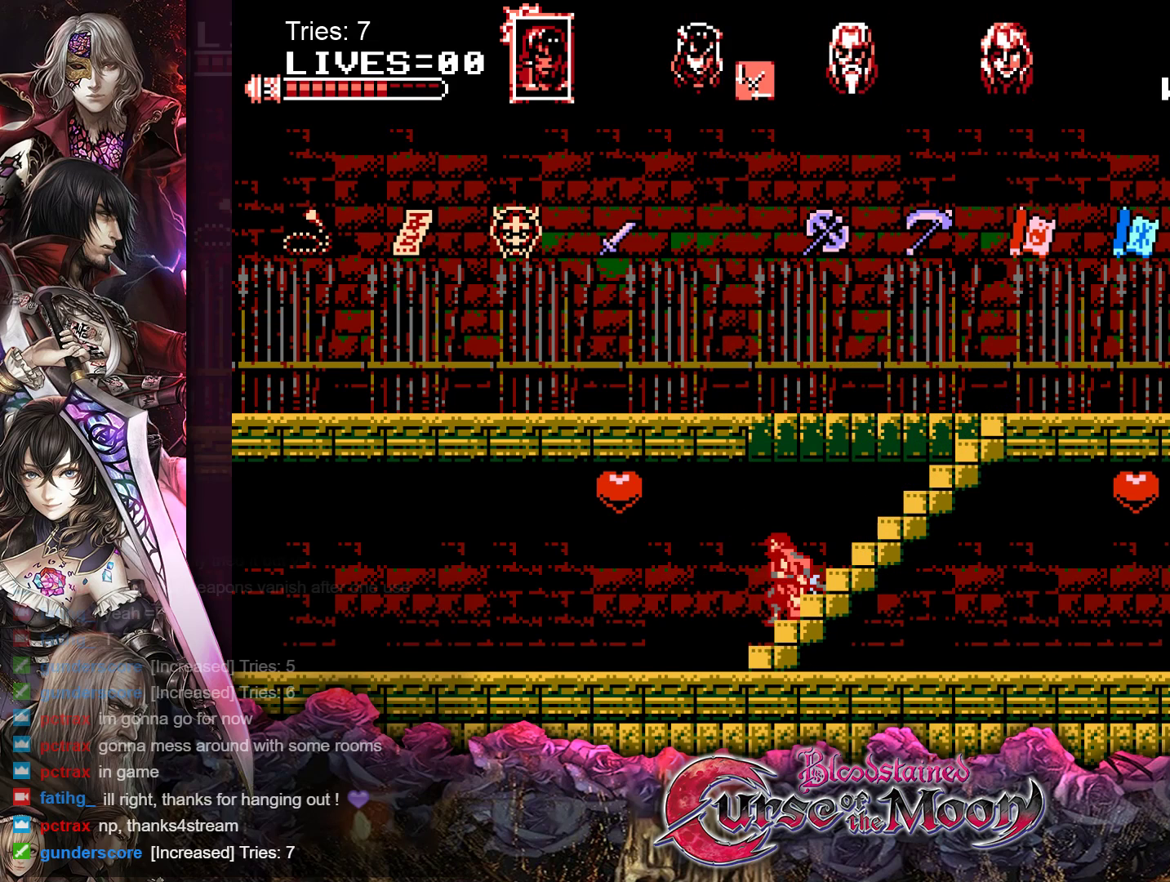
{"buttons": ["DPAD_DOWN"], "events": []}
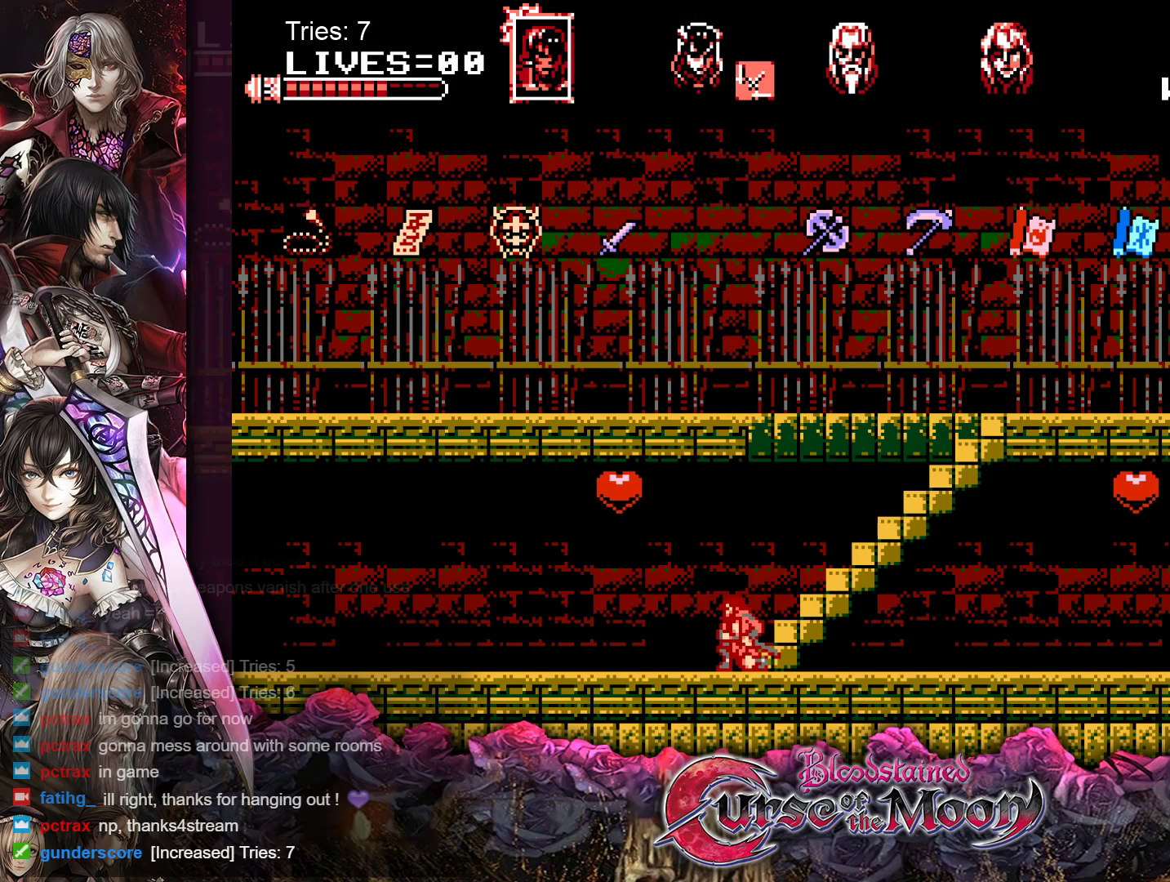
{"buttons": ["DPAD_RIGHT"], "events": [[83, "DPAD_DOWN", "up"], [250, "DPAD_RIGHT", "down"]]}
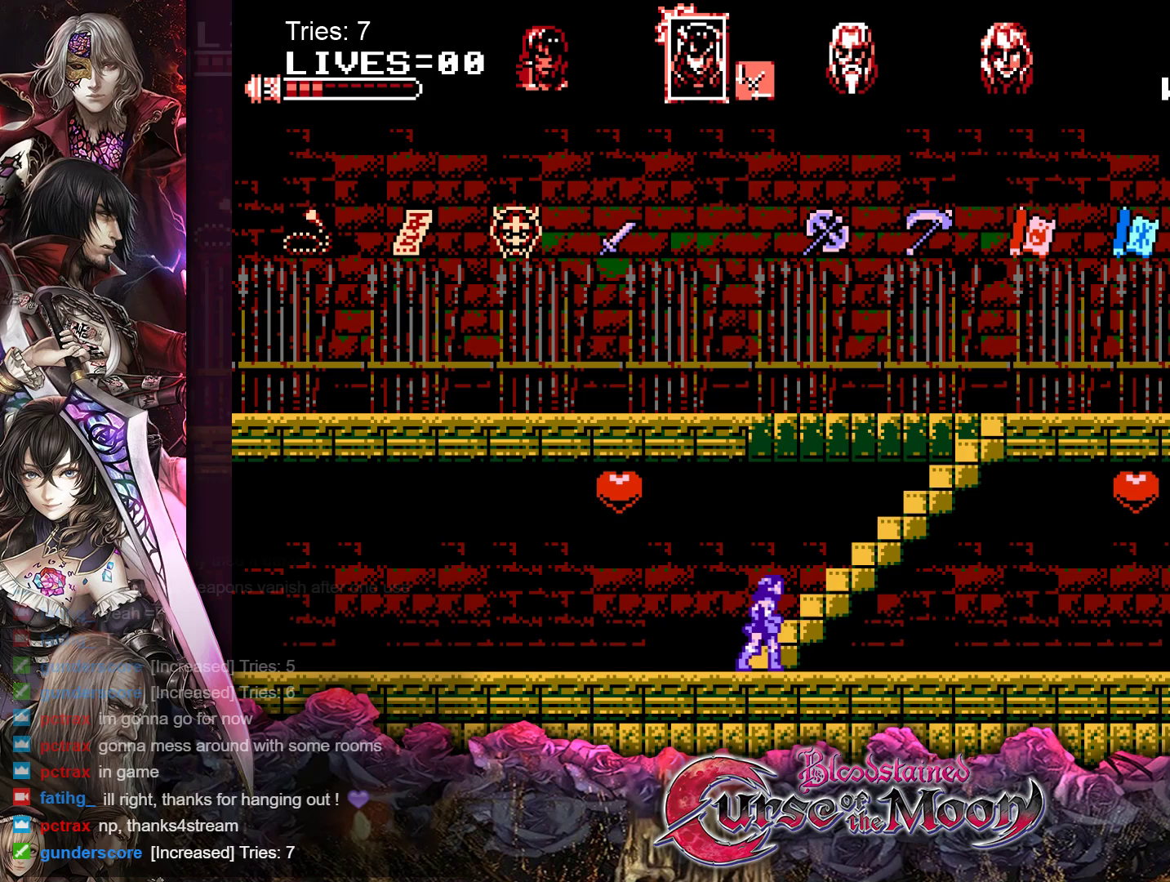
{"buttons": ["DPAD_RIGHT"], "events": []}
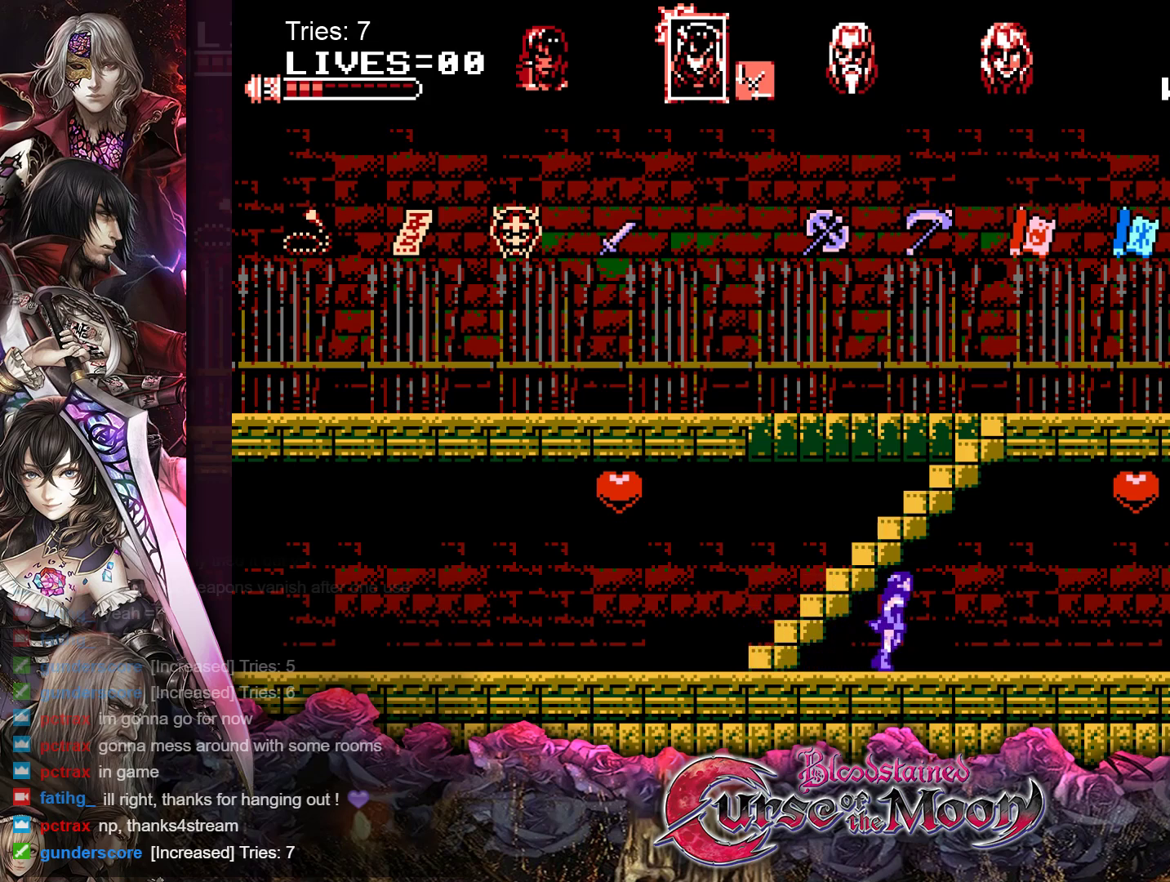
{"buttons": ["DPAD_RIGHT"], "events": []}
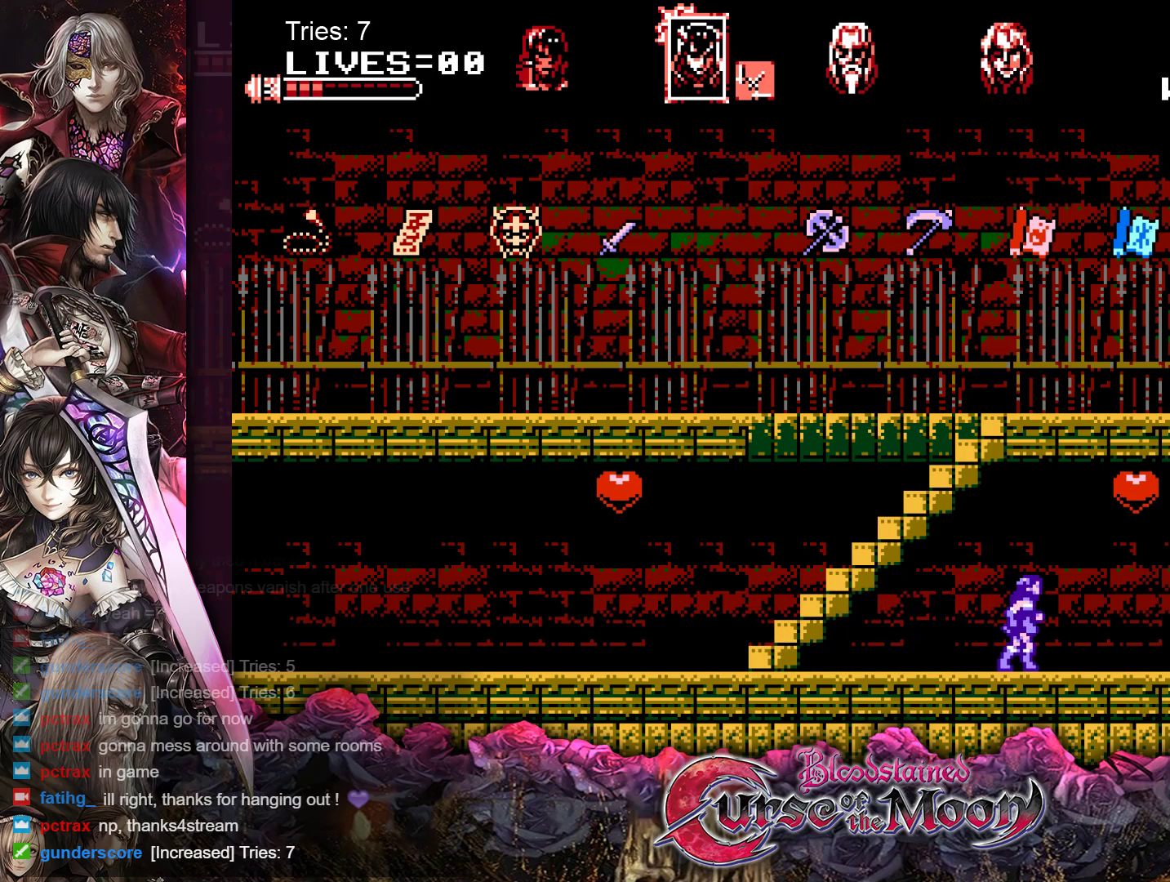
{"buttons": ["DPAD_RIGHT"], "events": []}
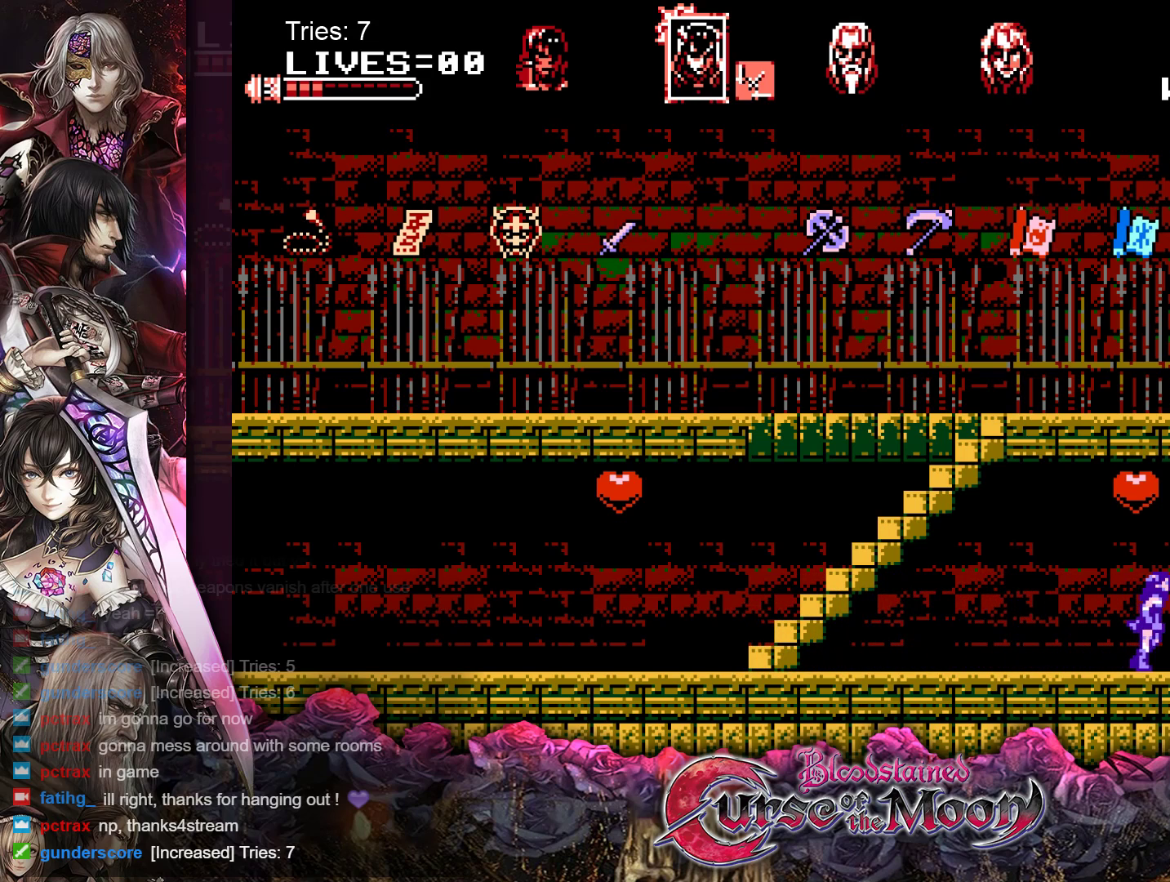
{"buttons": ["DPAD_RIGHT"], "events": []}
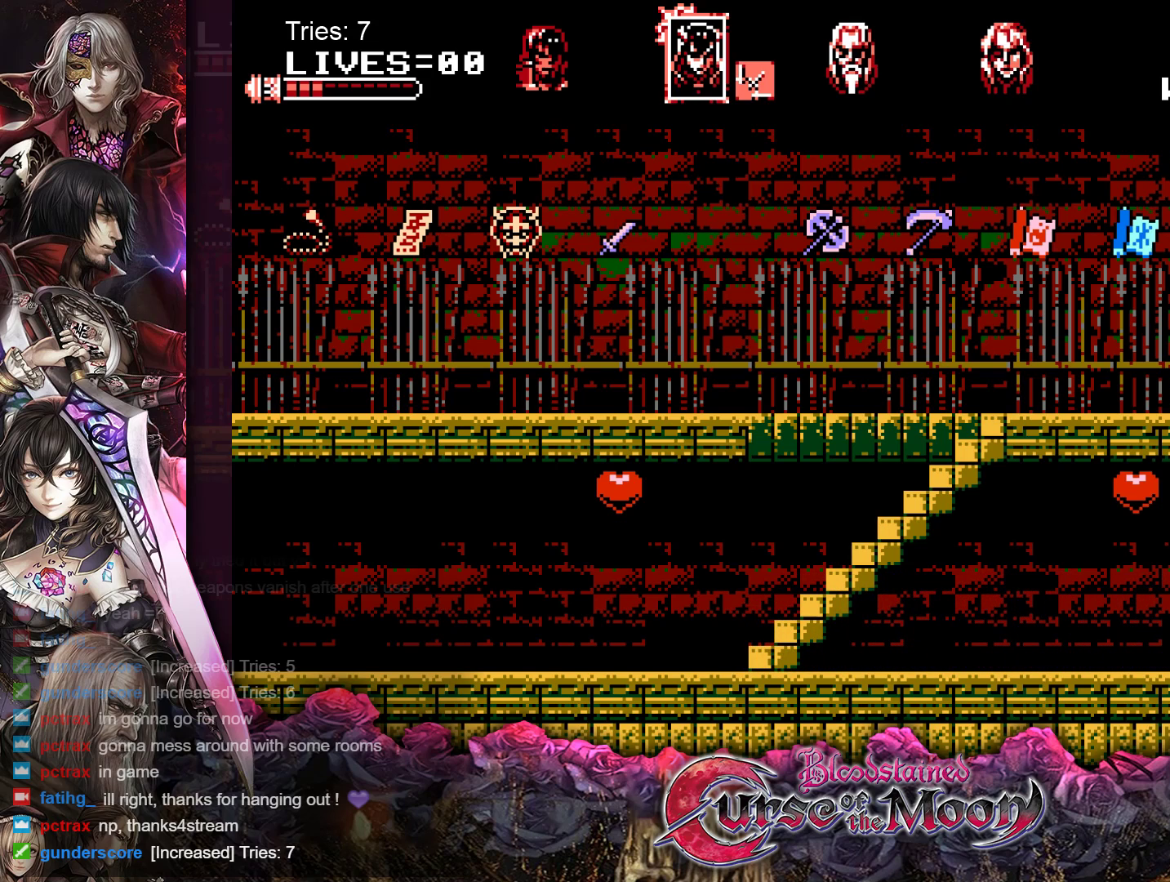
{"buttons": [], "events": [[383, "DPAD_RIGHT", "up"]]}
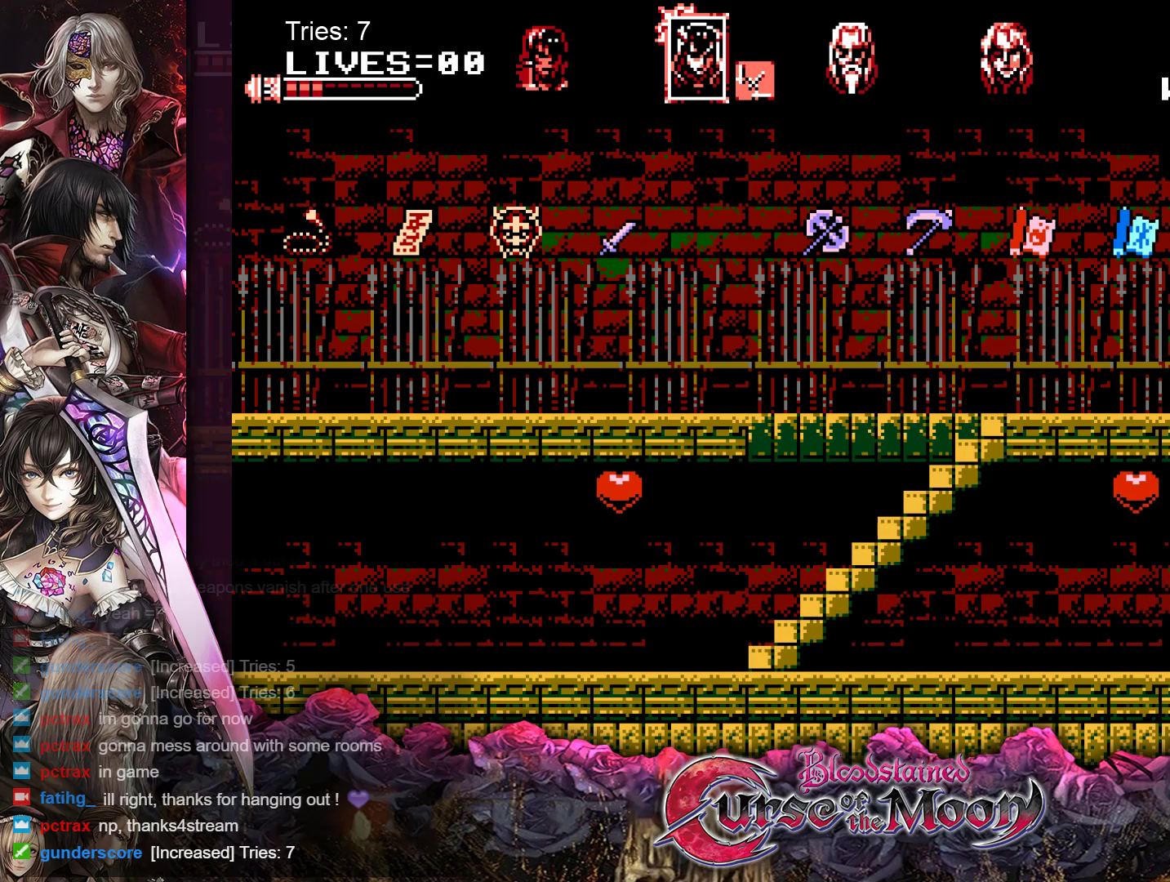
{"buttons": [], "events": []}
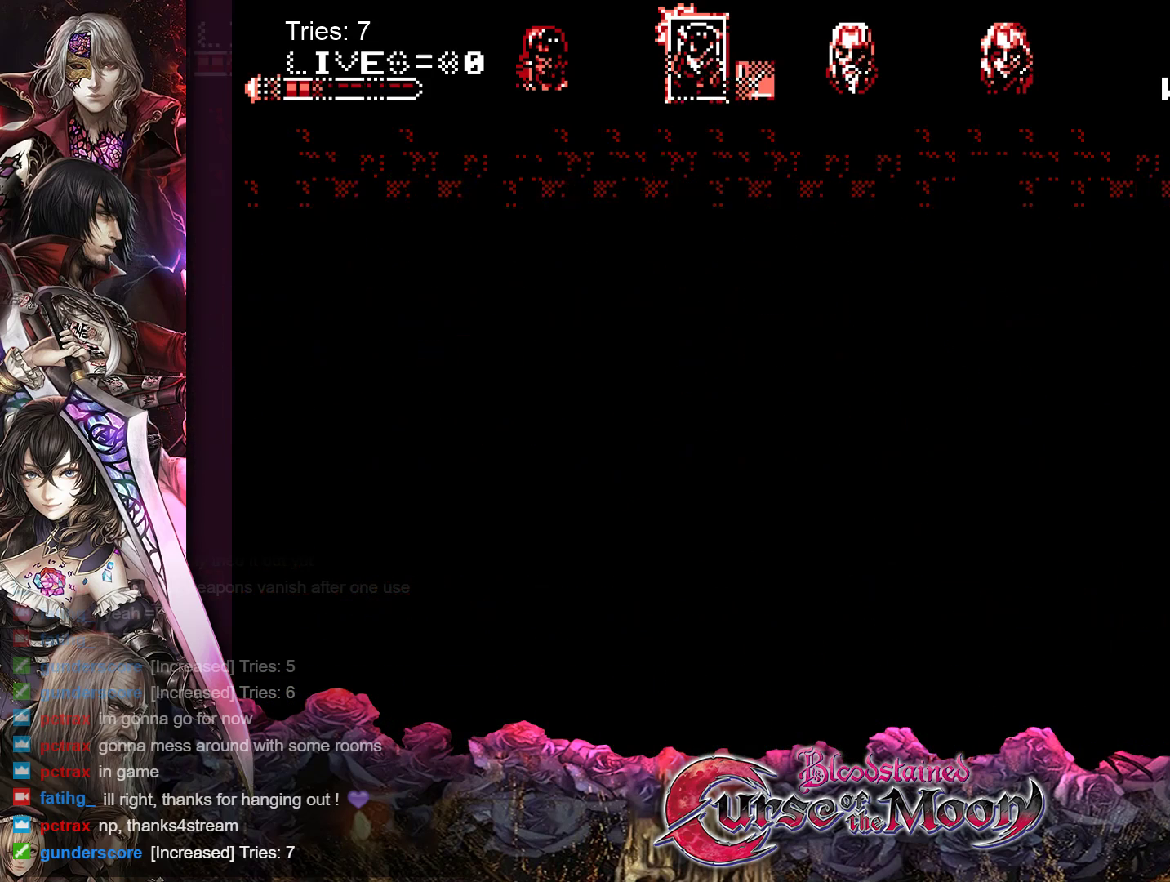
{"buttons": [], "events": []}
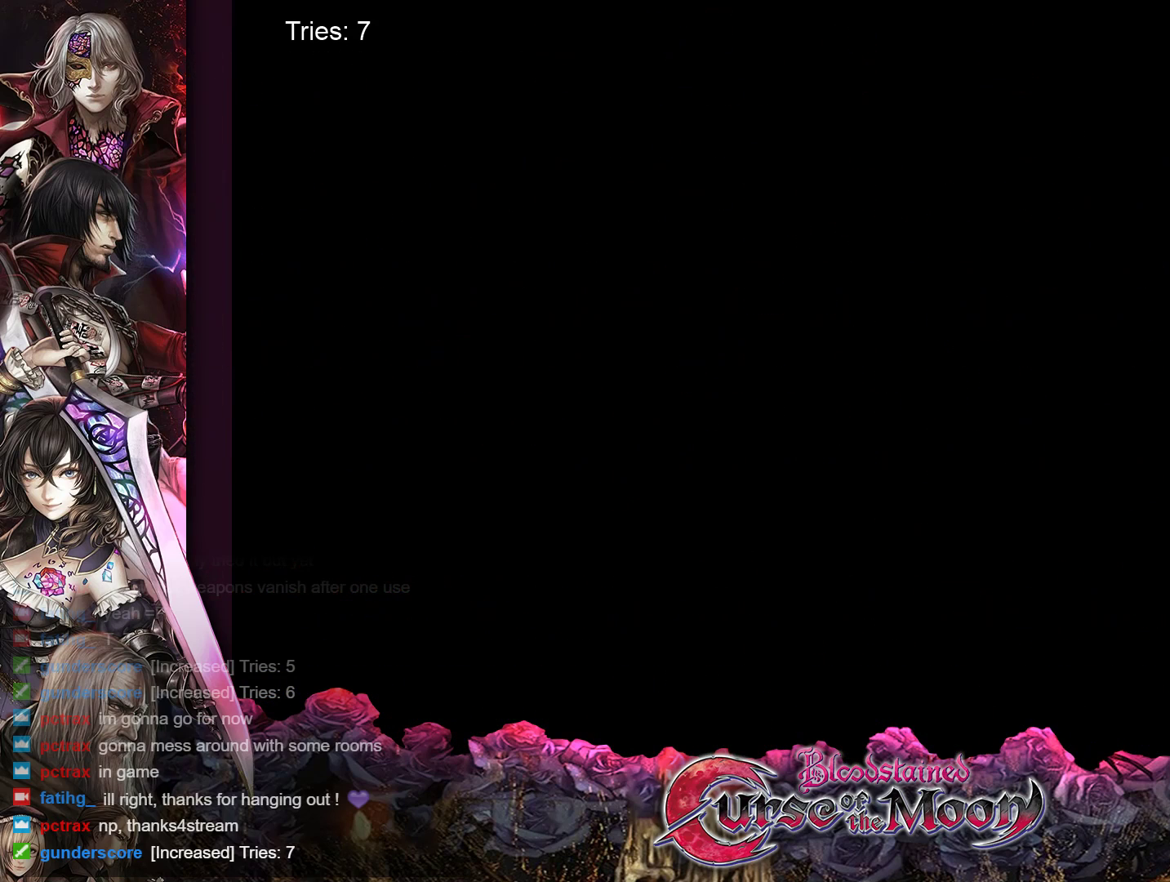
{"buttons": [], "events": []}
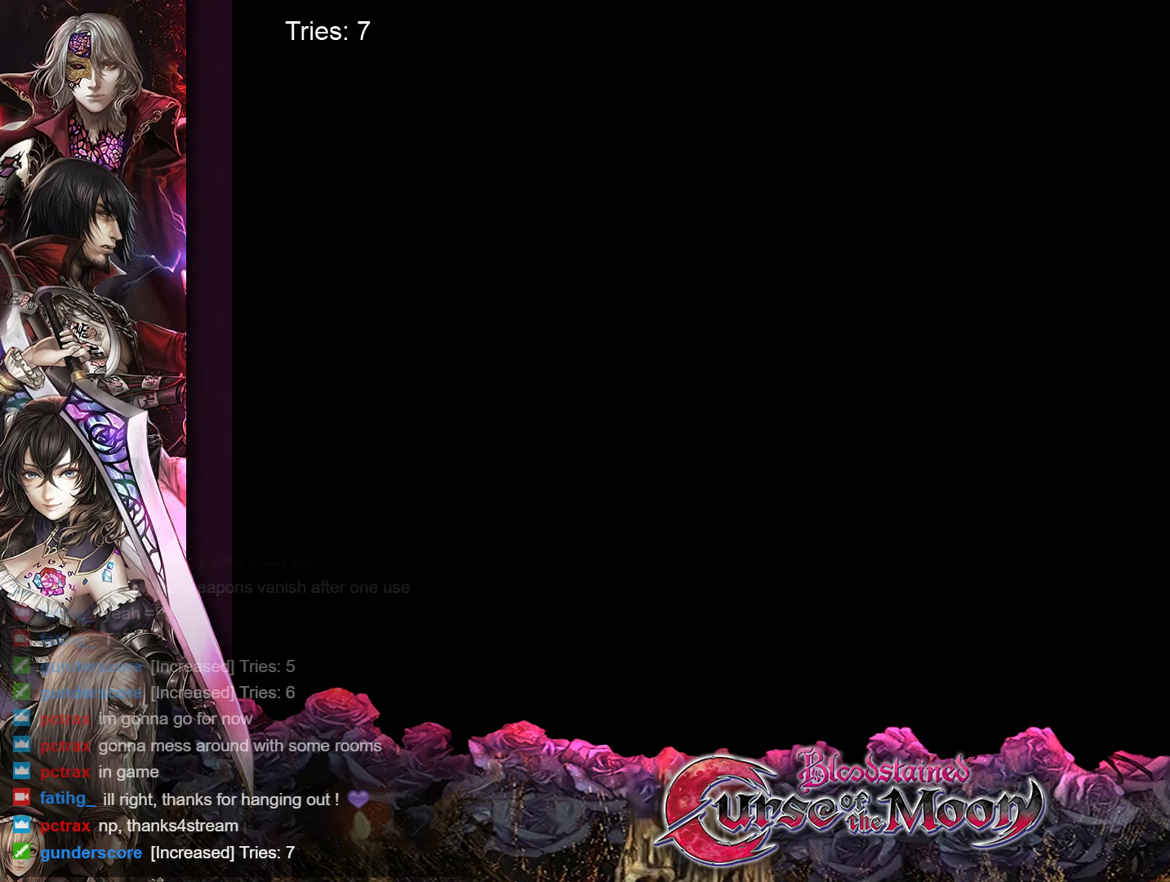
{"buttons": [], "events": []}
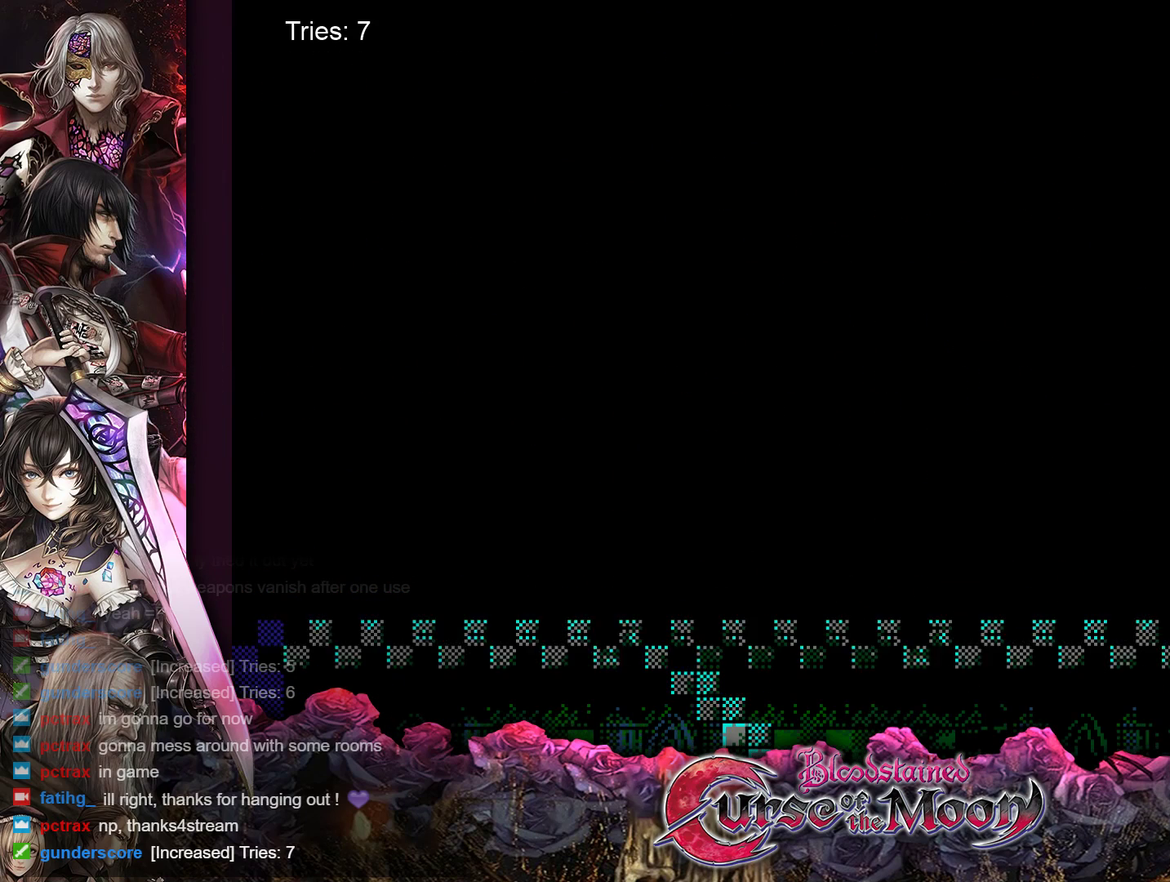
{"buttons": [], "events": []}
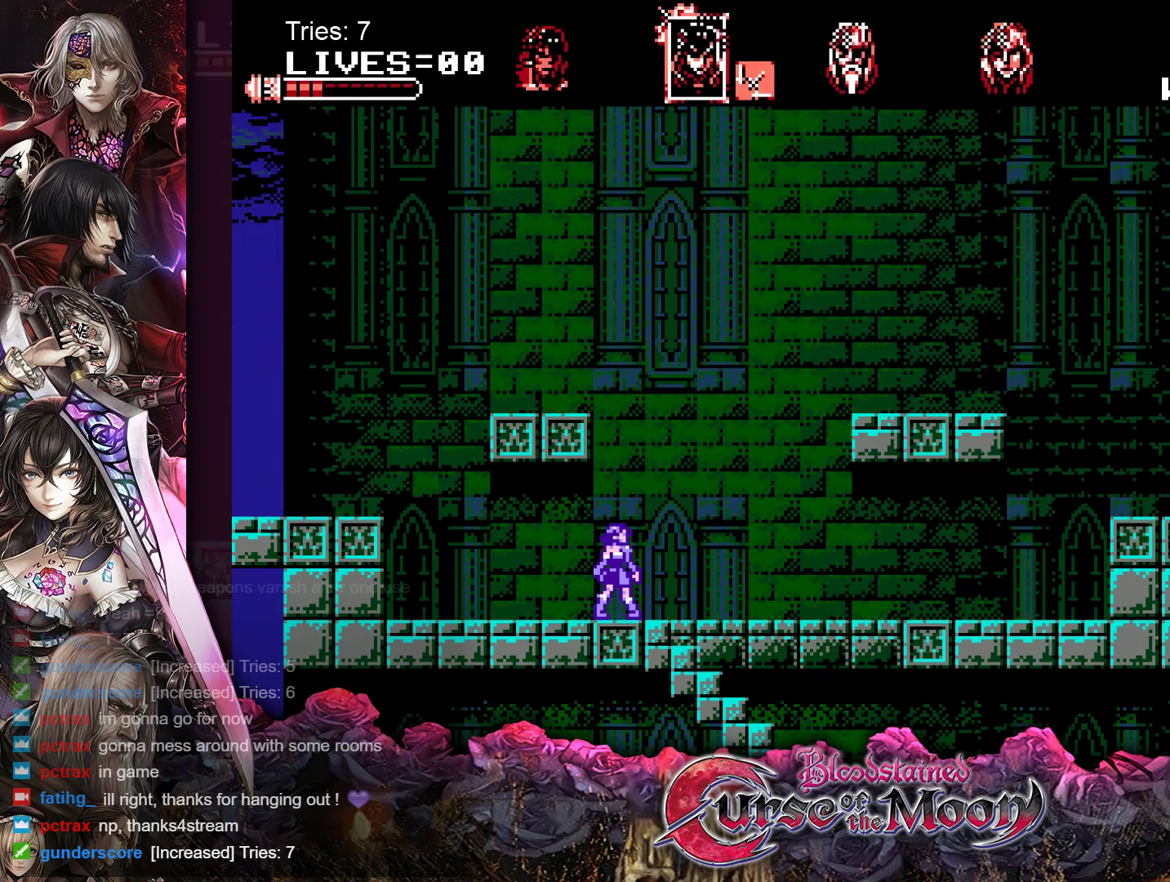
{"buttons": [], "events": [[17, "DPAD_RIGHT", "down"], [367, "DPAD_RIGHT", "up"]]}